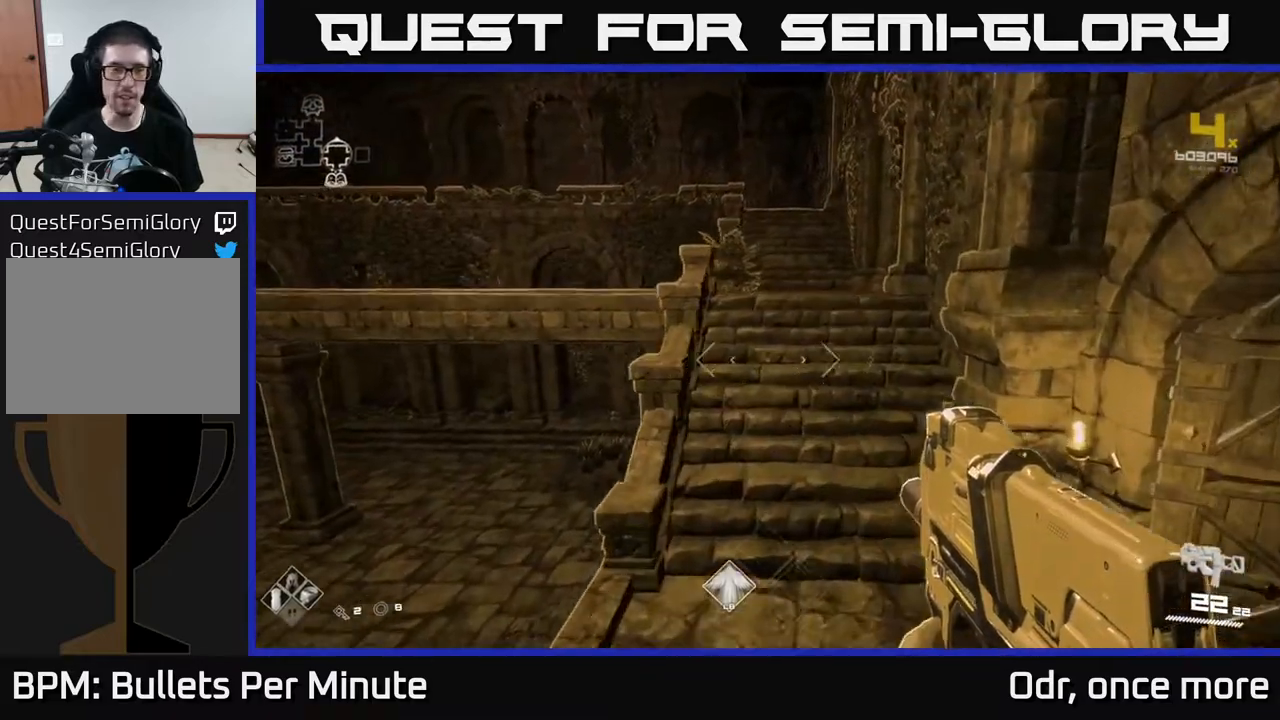
Gameplay with a controller (Xbox layout); each line is a JSON object with the inputs held at the frame after it. "events" lists button and stick changes between this image and that frame as [ms after this image, input, new state], when the widget could be followed in between.
{"buttons": ["A"], "left_stick": "up", "right_stick": "center", "events": [[67, "A", "down"], [183, "left_stick", "down-left"], [200, "A", "up"], [283, "left_stick", "up-left"], [350, "left_stick", "up"], [483, "A", "down"]]}
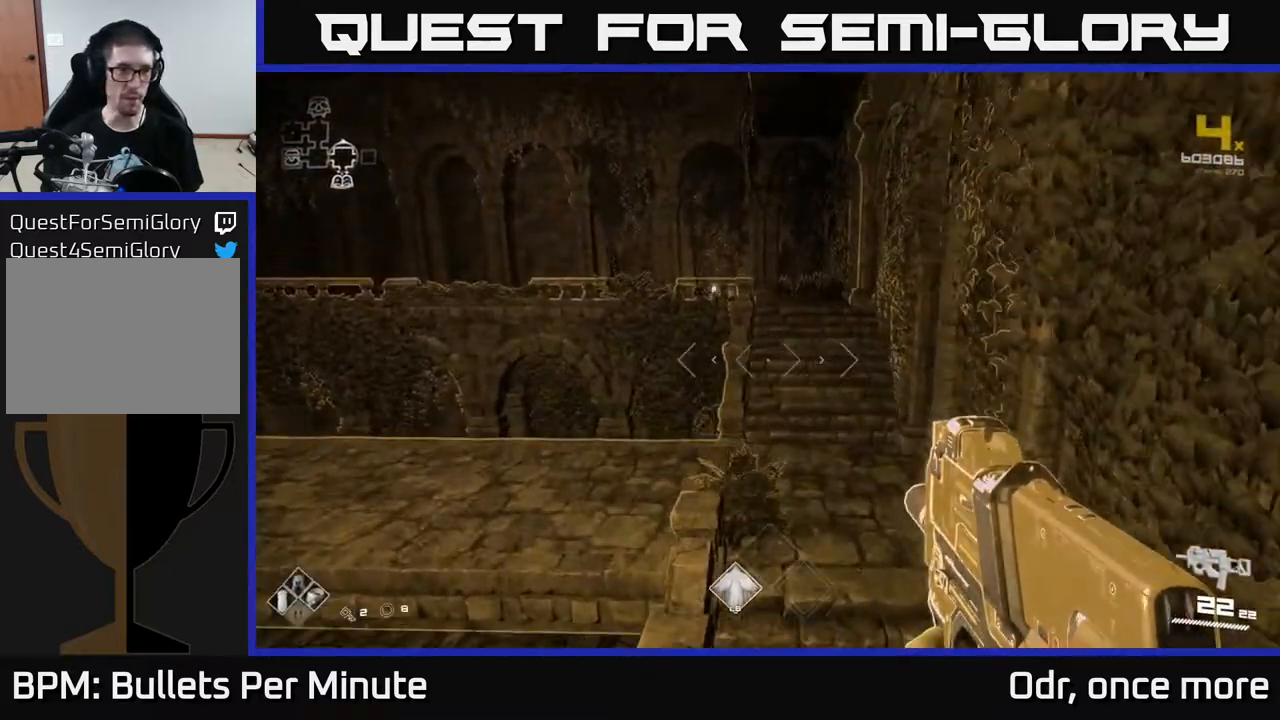
{"buttons": [], "left_stick": "center", "right_stick": "left", "events": [[33, "A", "up"], [100, "left_stick", "up-right"], [133, "right_stick", "left"], [383, "left_stick", "center"]]}
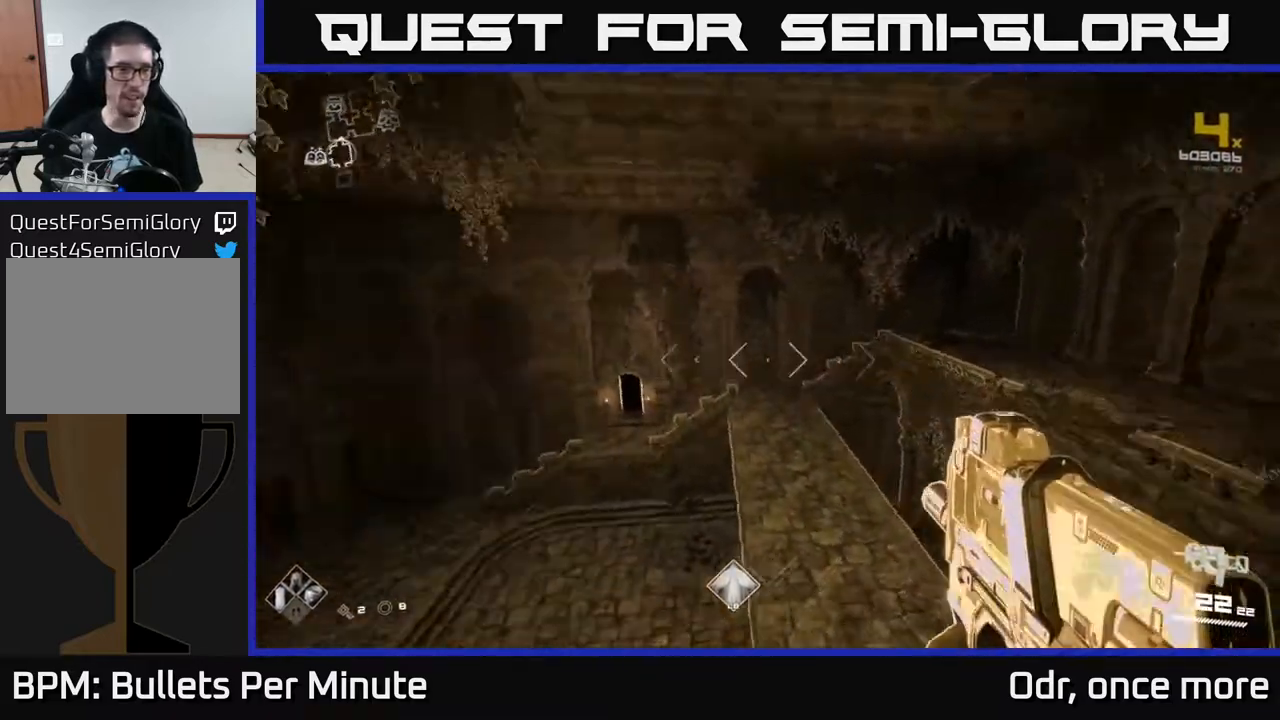
{"buttons": [], "left_stick": "up", "right_stick": "center", "events": [[17, "left_stick", "up"], [150, "right_stick", "center"], [300, "left_stick", "up-right"], [467, "left_stick", "up"]]}
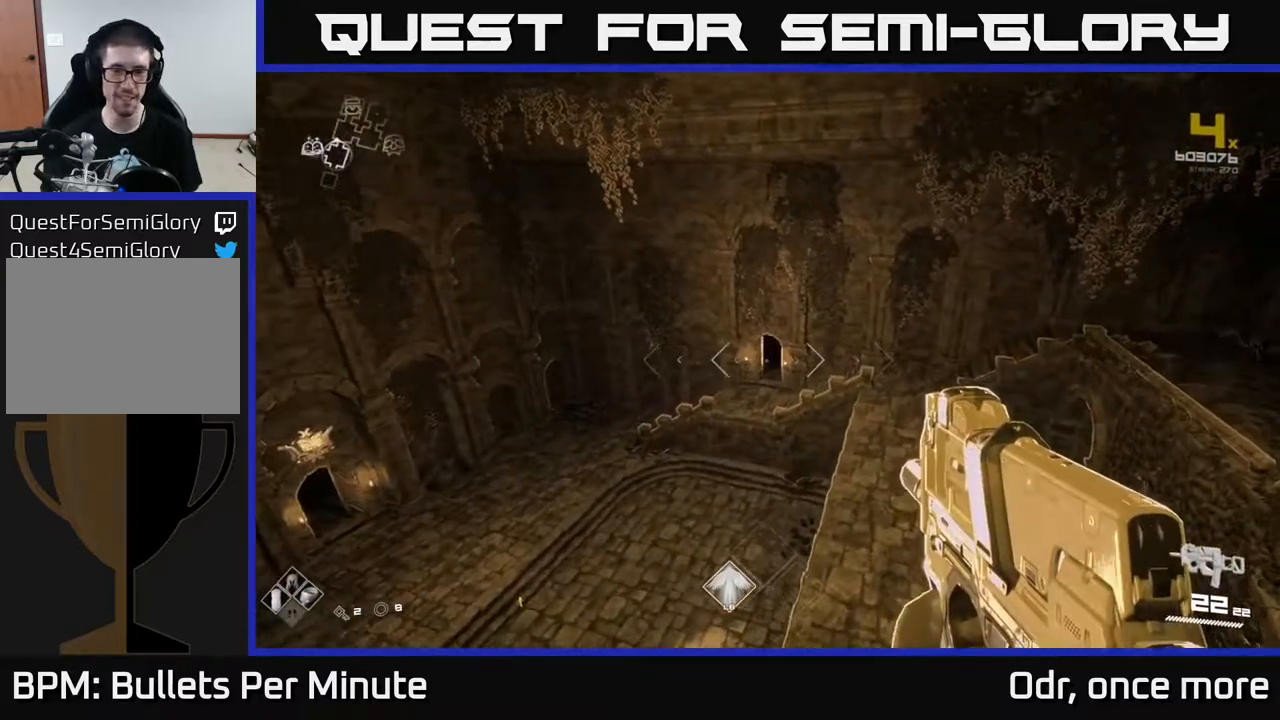
{"buttons": [], "left_stick": "up-right", "right_stick": "center", "events": [[283, "A", "down"], [350, "A", "up"], [400, "left_stick", "up-right"]]}
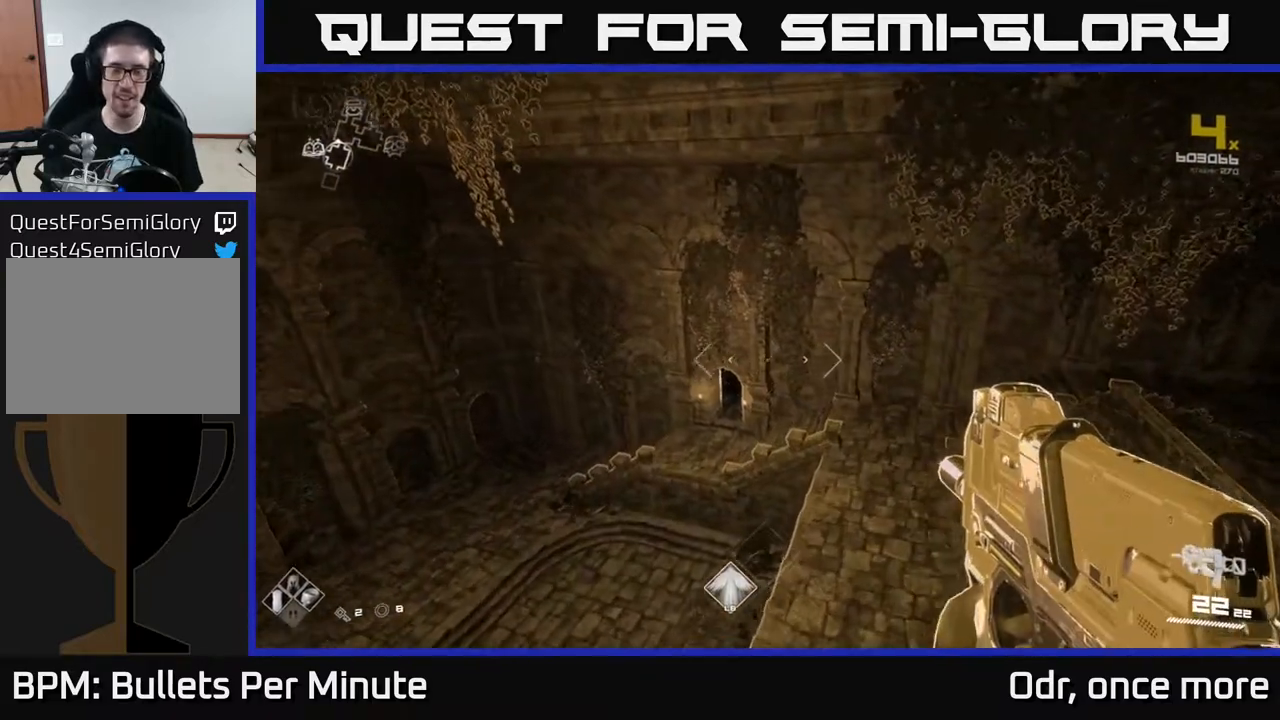
{"buttons": [], "left_stick": "up-left", "right_stick": "left", "events": [[67, "left_stick", "right"], [150, "right_stick", "left"], [317, "left_stick", "up-left"]]}
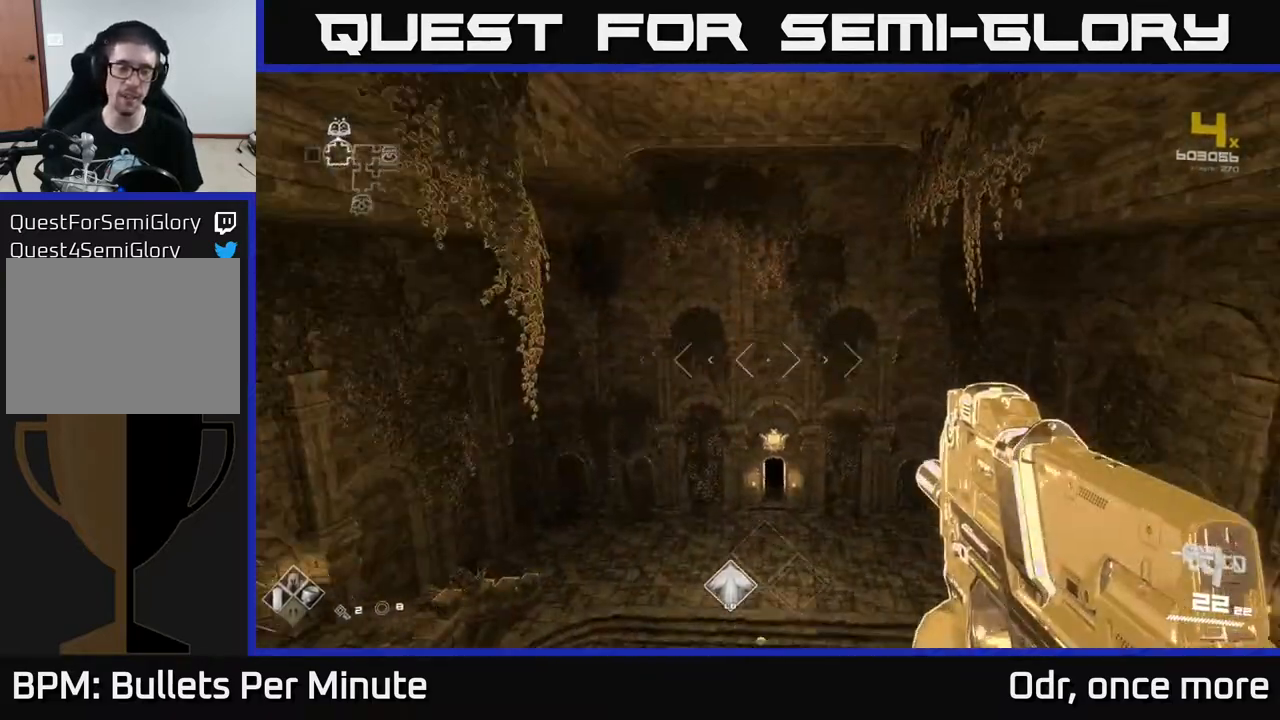
{"buttons": [], "left_stick": "up", "right_stick": "center", "events": [[67, "right_stick", "center"], [100, "left_stick", "up"]]}
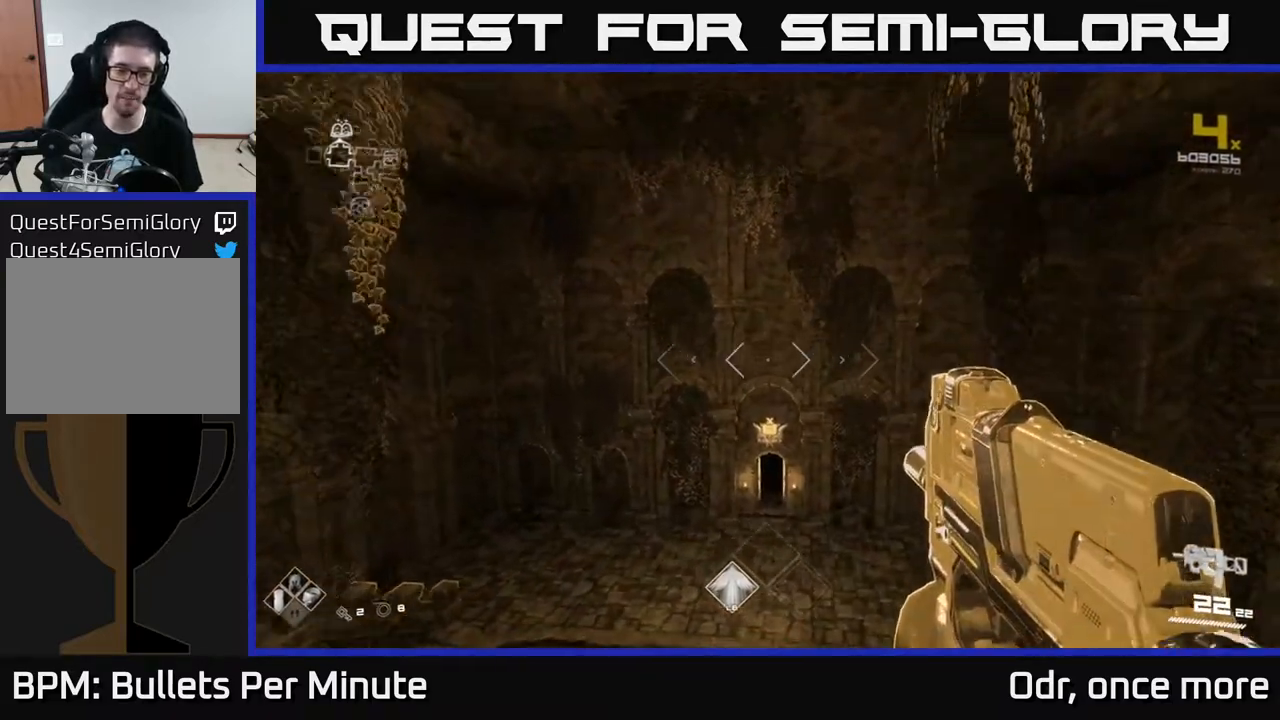
{"buttons": [], "left_stick": "up", "right_stick": "center", "events": []}
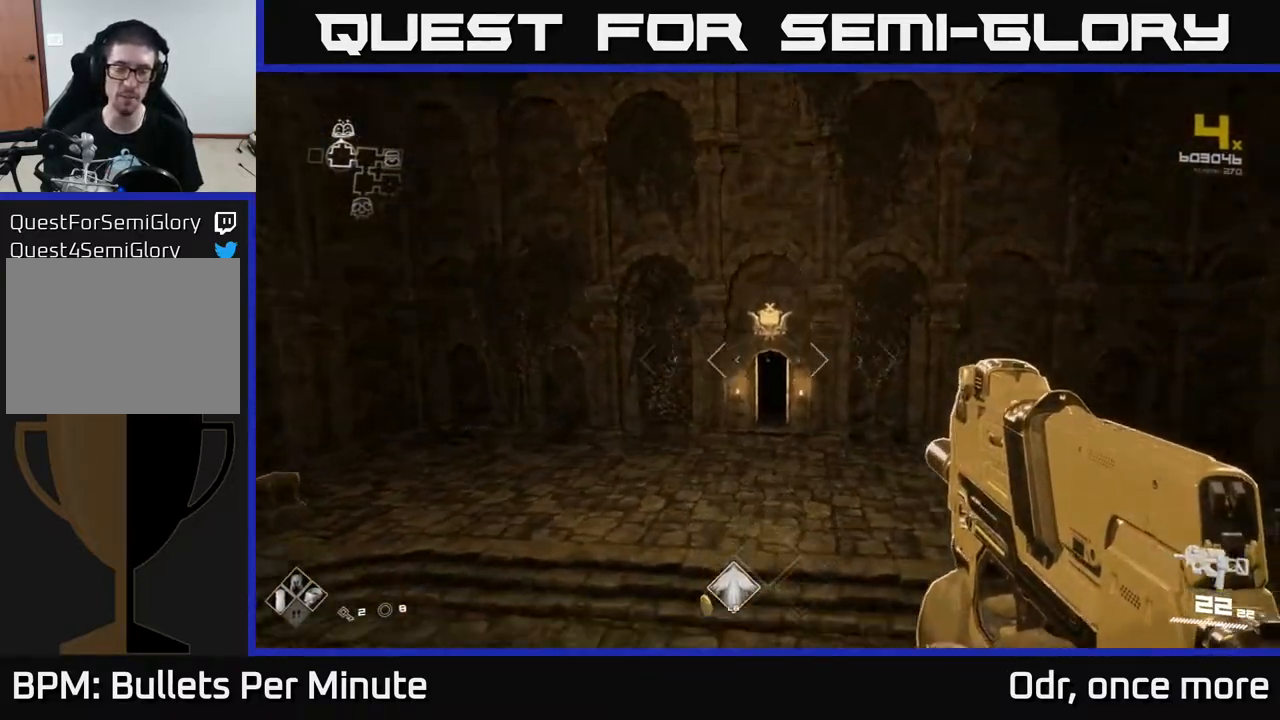
{"buttons": [], "left_stick": "up", "right_stick": "center", "events": []}
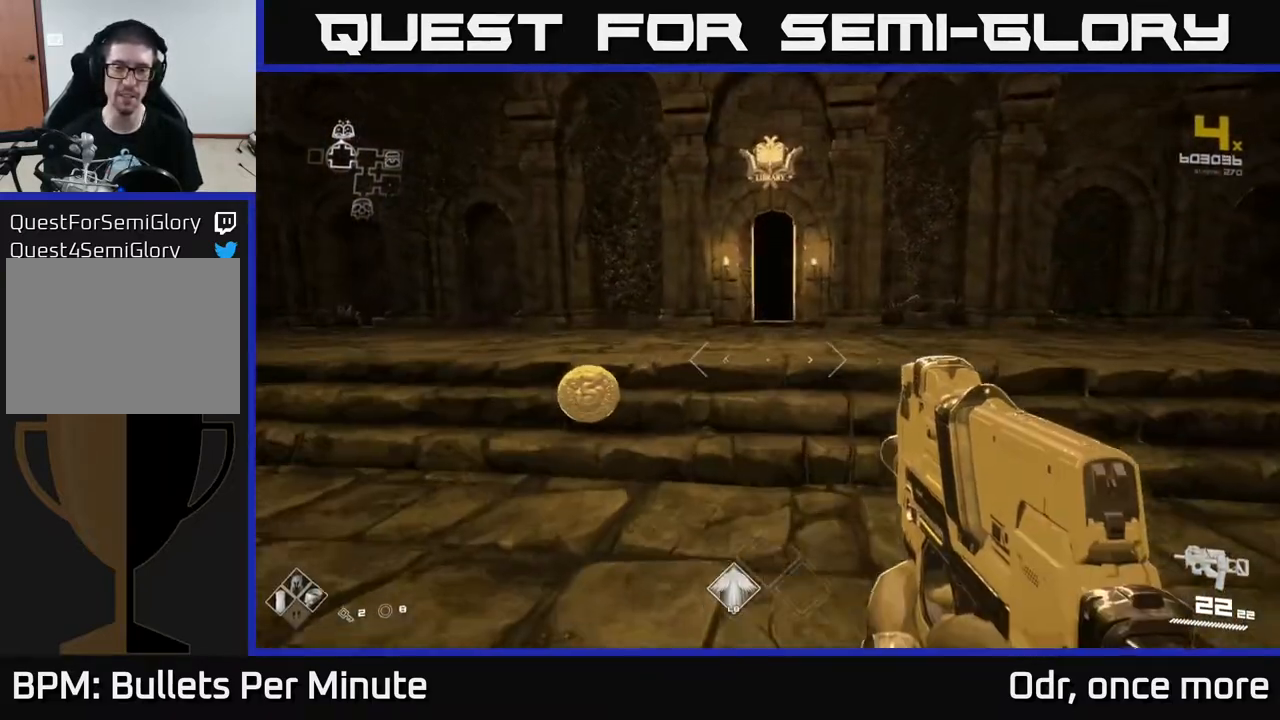
{"buttons": [], "left_stick": "up", "right_stick": "center", "events": [[67, "left_stick", "up-left"], [217, "left_stick", "up"], [217, "right_stick", "right"], [350, "right_stick", "center"]]}
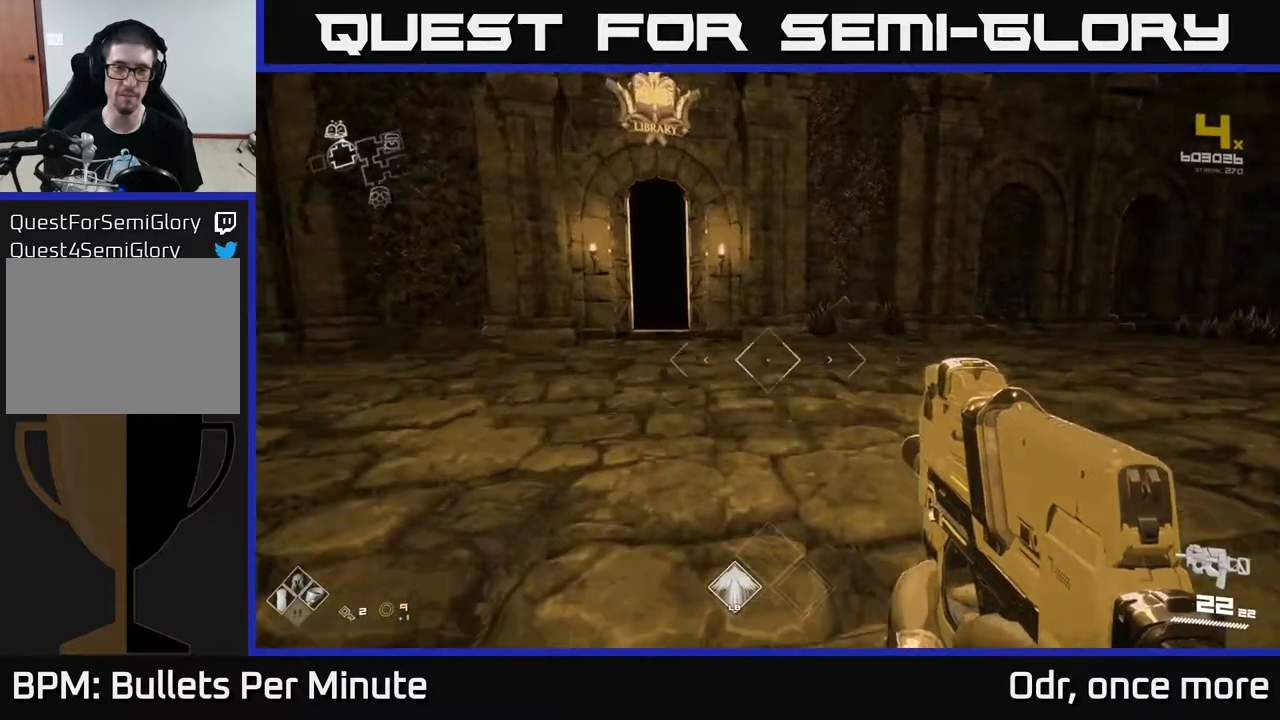
{"buttons": [], "left_stick": "center", "right_stick": "right", "events": [[217, "left_stick", "center"], [233, "right_stick", "right"]]}
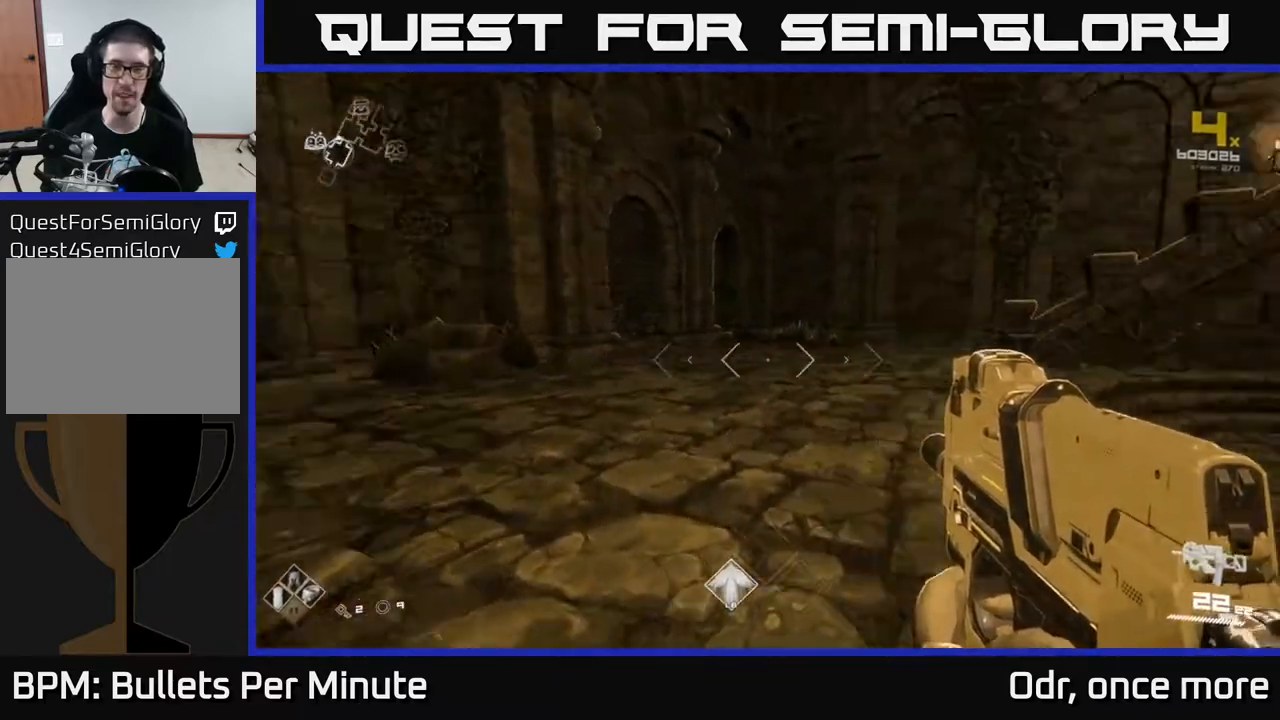
{"buttons": [], "left_stick": "up", "right_stick": "center", "events": [[67, "right_stick", "left"], [83, "left_stick", "up"], [400, "right_stick", "center"]]}
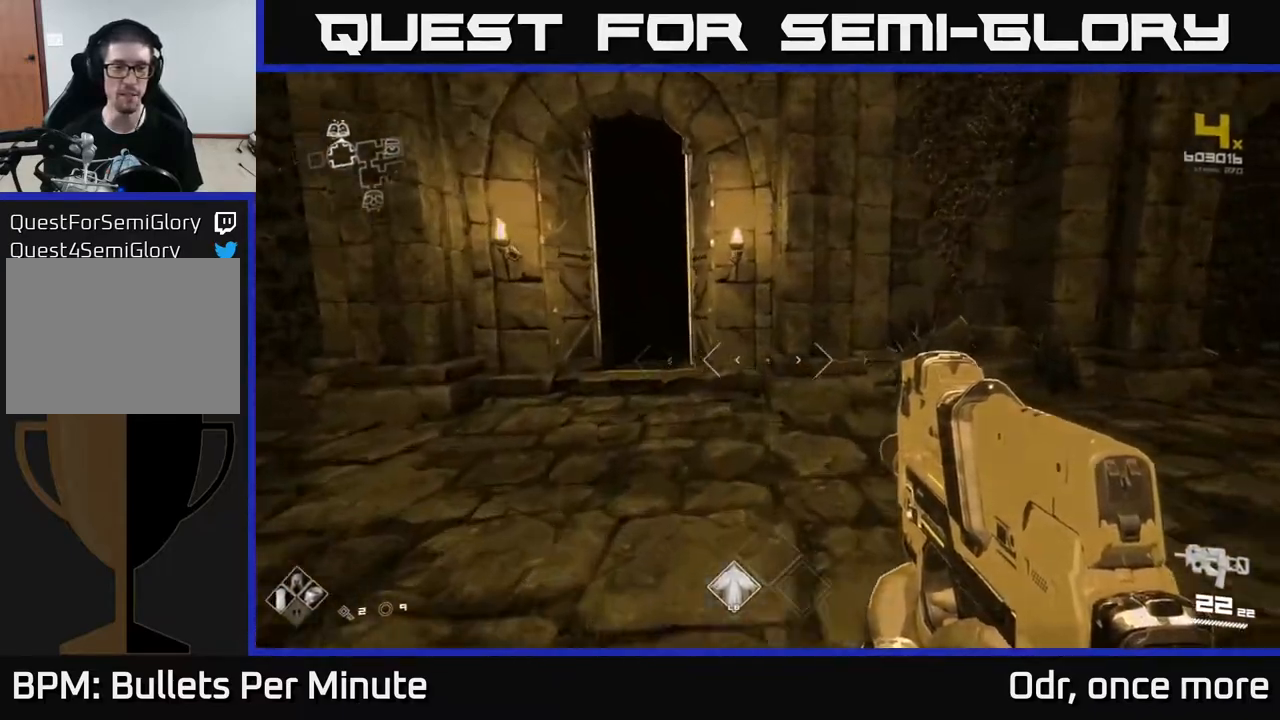
{"buttons": [], "left_stick": "up-left", "right_stick": "center", "events": [[117, "left_stick", "up-left"], [233, "left_stick", "up"], [450, "left_stick", "up-left"]]}
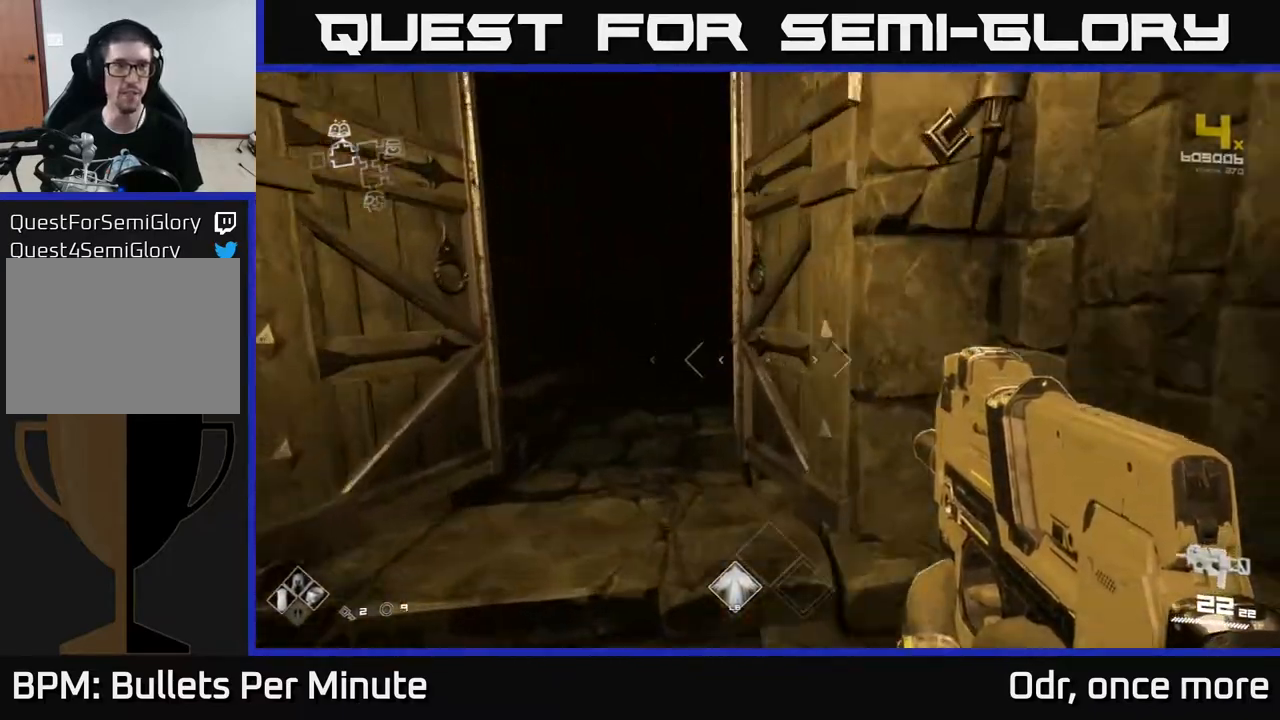
{"buttons": [], "left_stick": "up", "right_stick": "center", "events": [[133, "left_stick", "up"]]}
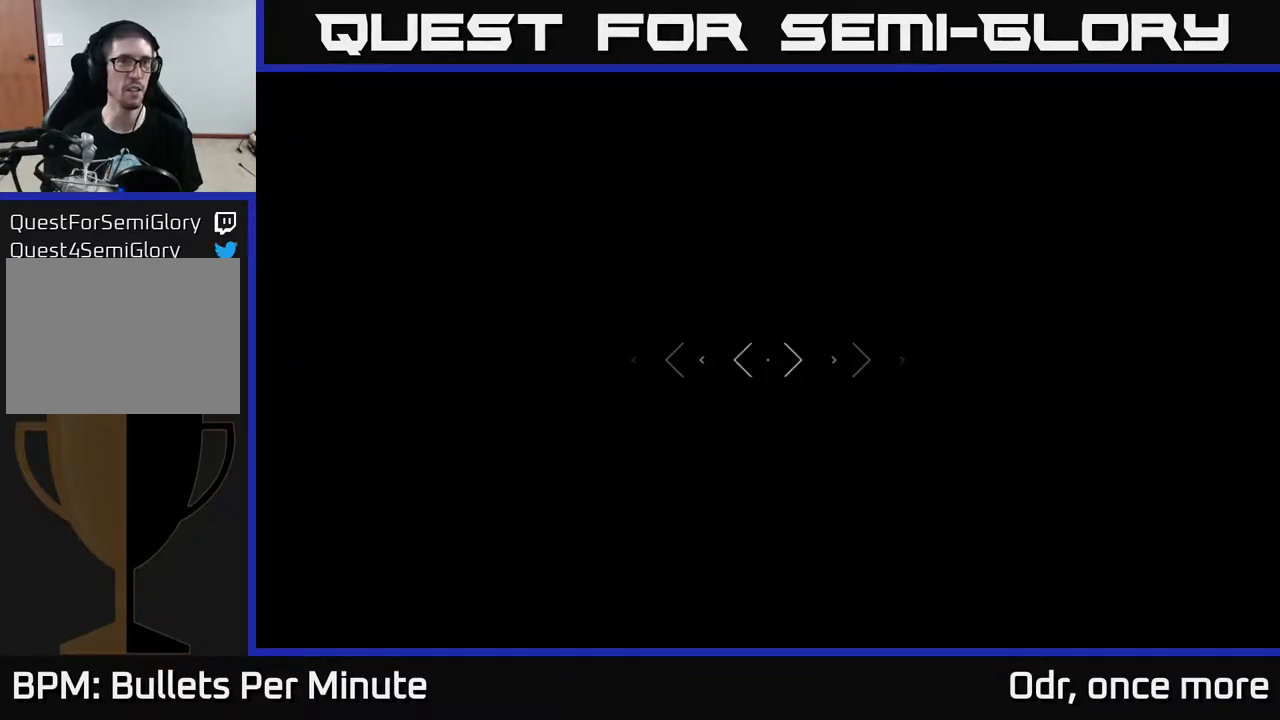
{"buttons": ["L1"], "left_stick": "up", "right_stick": "center", "events": [[500, "L1", "down"]]}
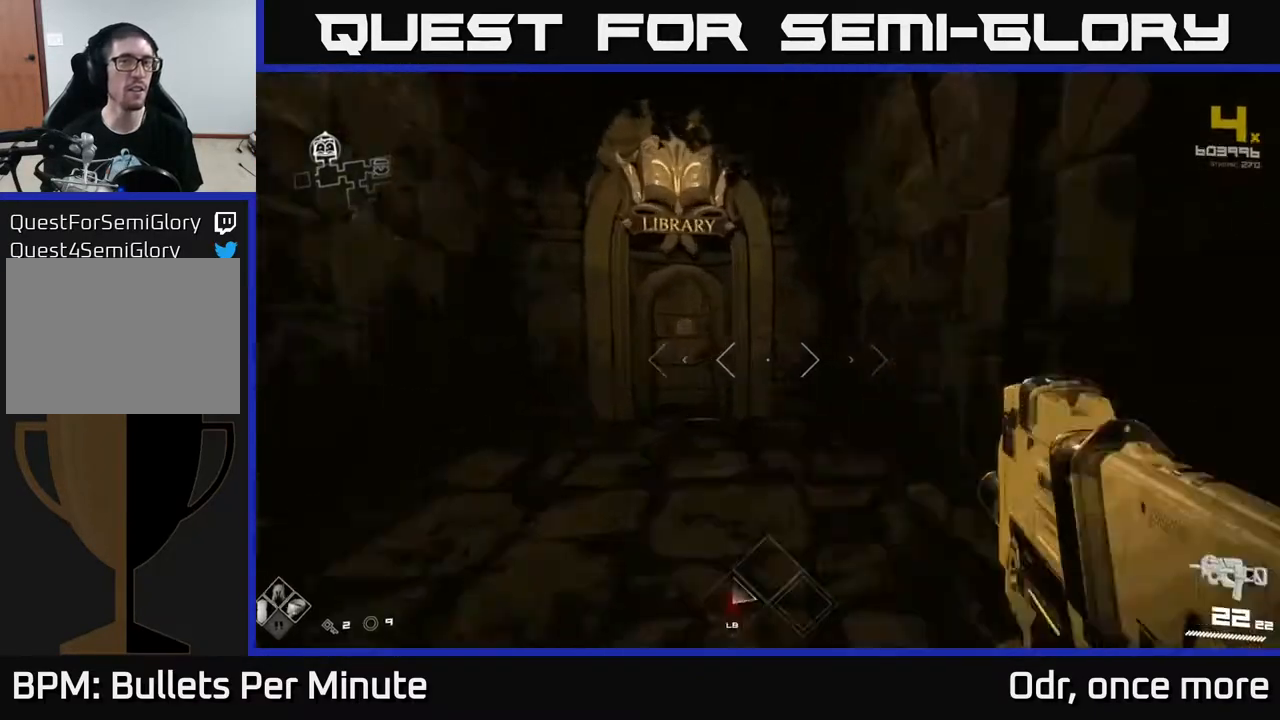
{"buttons": [], "left_stick": "down", "right_stick": "center", "events": [[233, "right_stick", "down"], [267, "L1", "up"], [317, "right_stick", "center"], [350, "left_stick", "down-left"], [400, "X", "down"], [467, "X", "up"], [467, "left_stick", "down"]]}
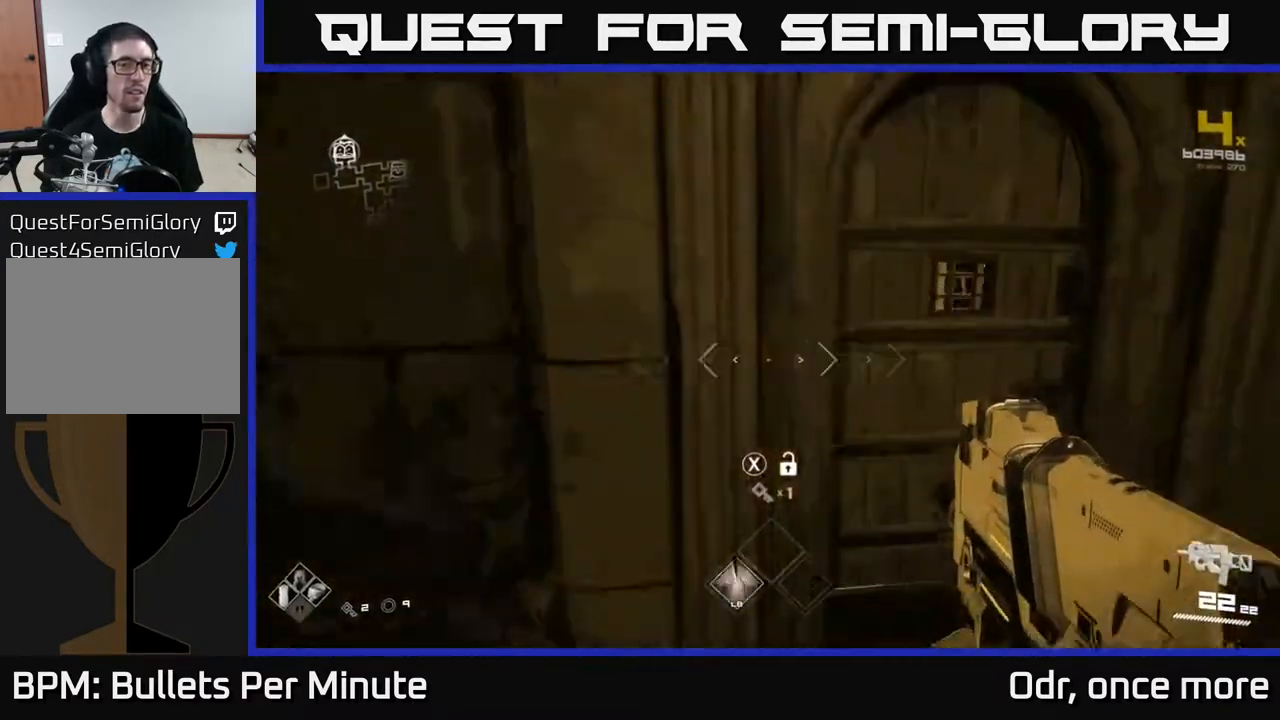
{"buttons": [], "left_stick": "center", "right_stick": "center", "events": [[50, "X", "down"], [67, "left_stick", "center"], [117, "X", "up"], [267, "left_stick", "right"], [367, "left_stick", "center"]]}
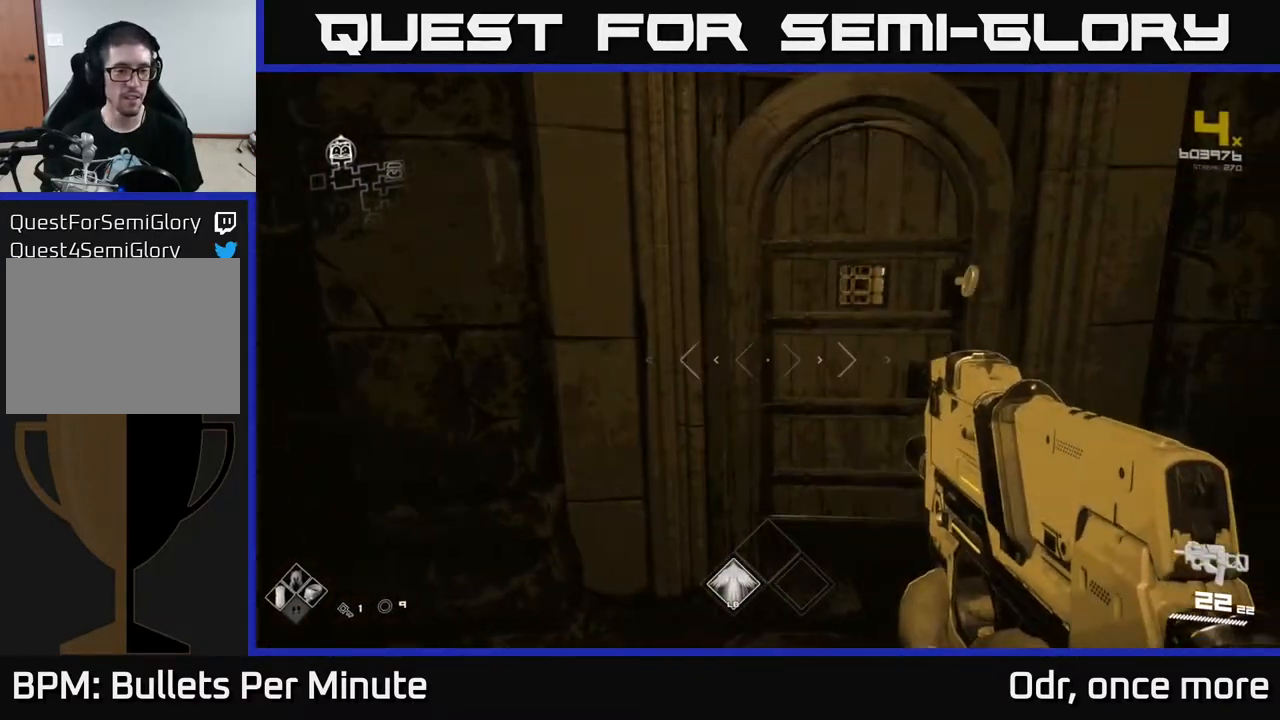
{"buttons": [], "left_stick": "up", "right_stick": "center", "events": [[350, "left_stick", "up"]]}
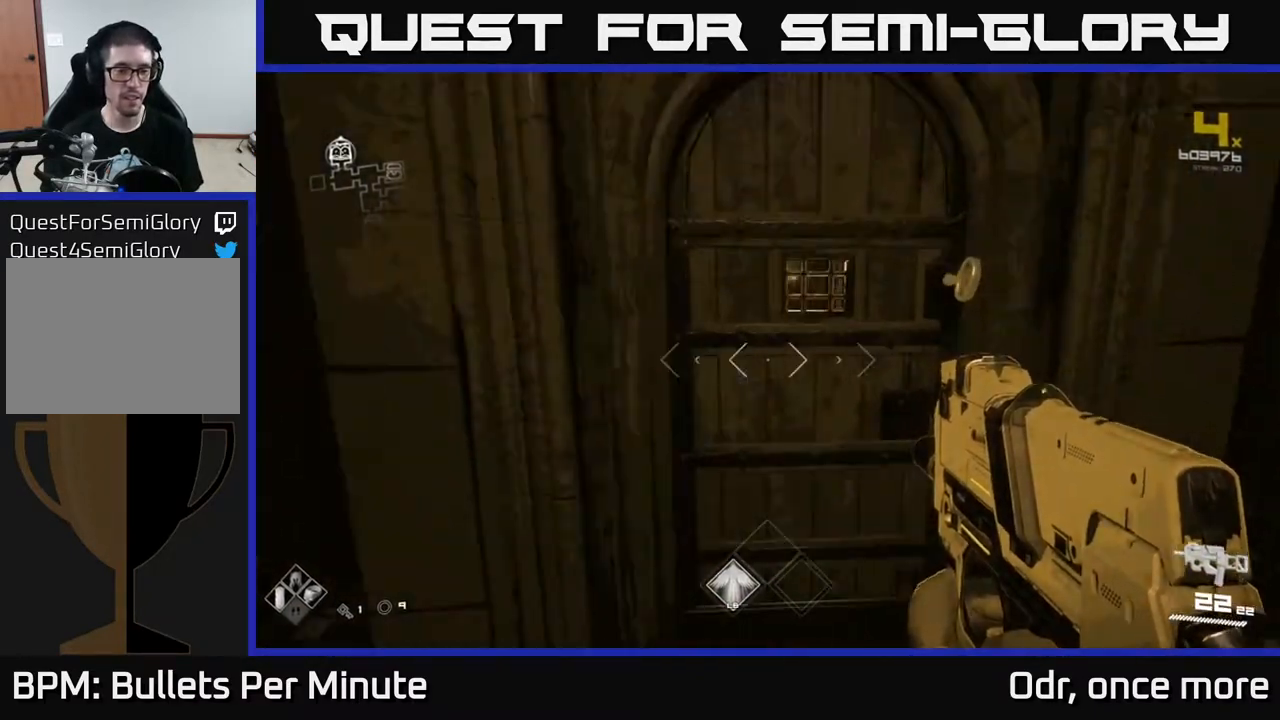
{"buttons": [], "left_stick": "up", "right_stick": "center", "events": [[300, "left_stick", "center"], [467, "left_stick", "up"]]}
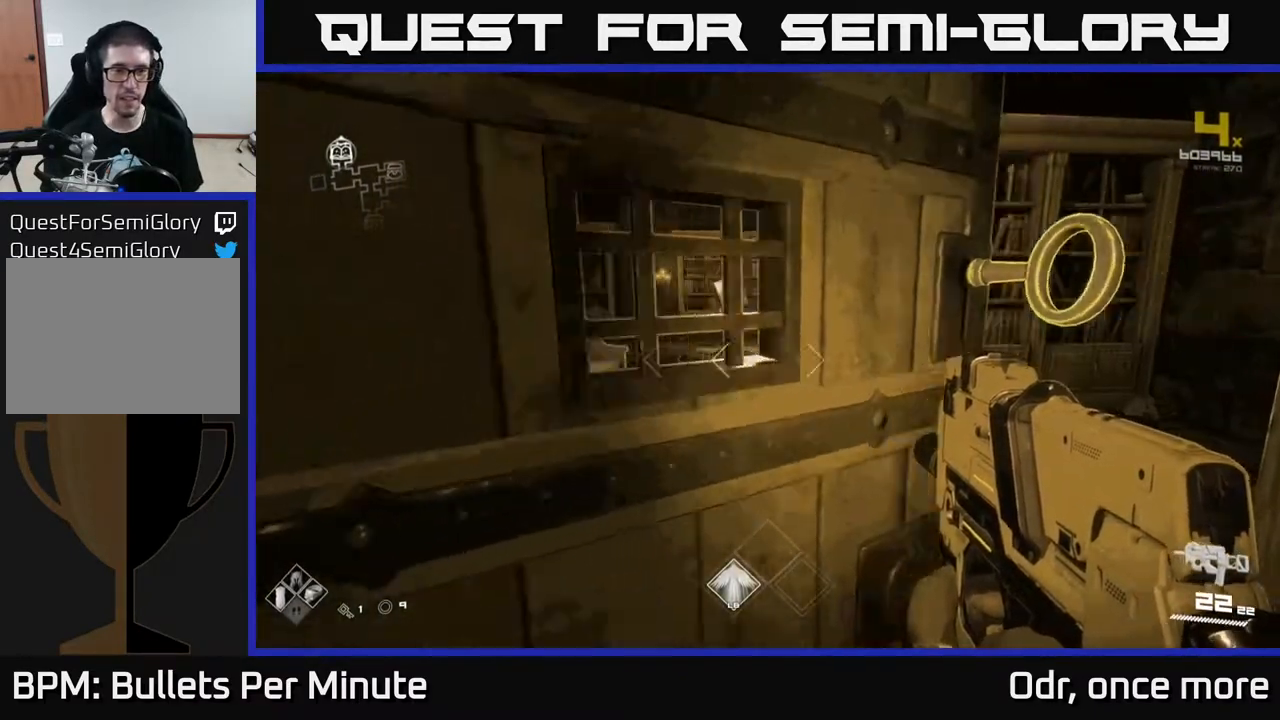
{"buttons": [], "left_stick": "up", "right_stick": "center", "events": [[200, "left_stick", "up-right"], [350, "left_stick", "up"]]}
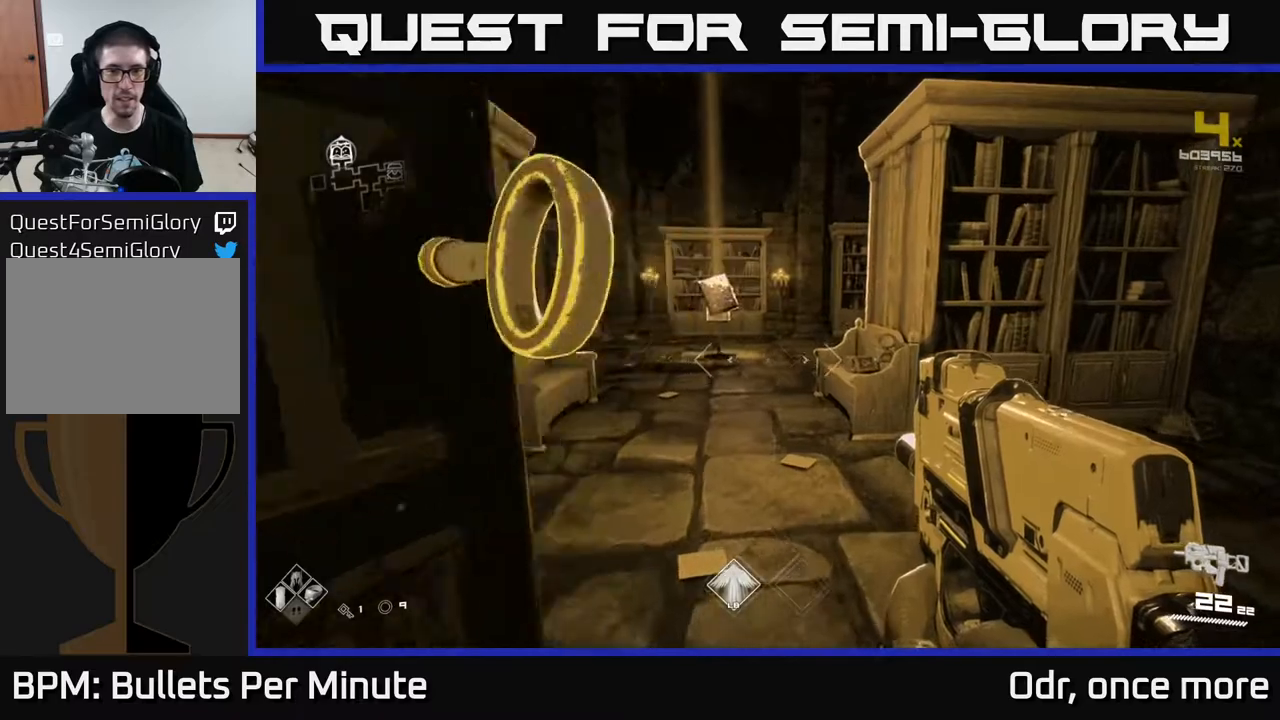
{"buttons": [], "left_stick": "up", "right_stick": "center", "events": []}
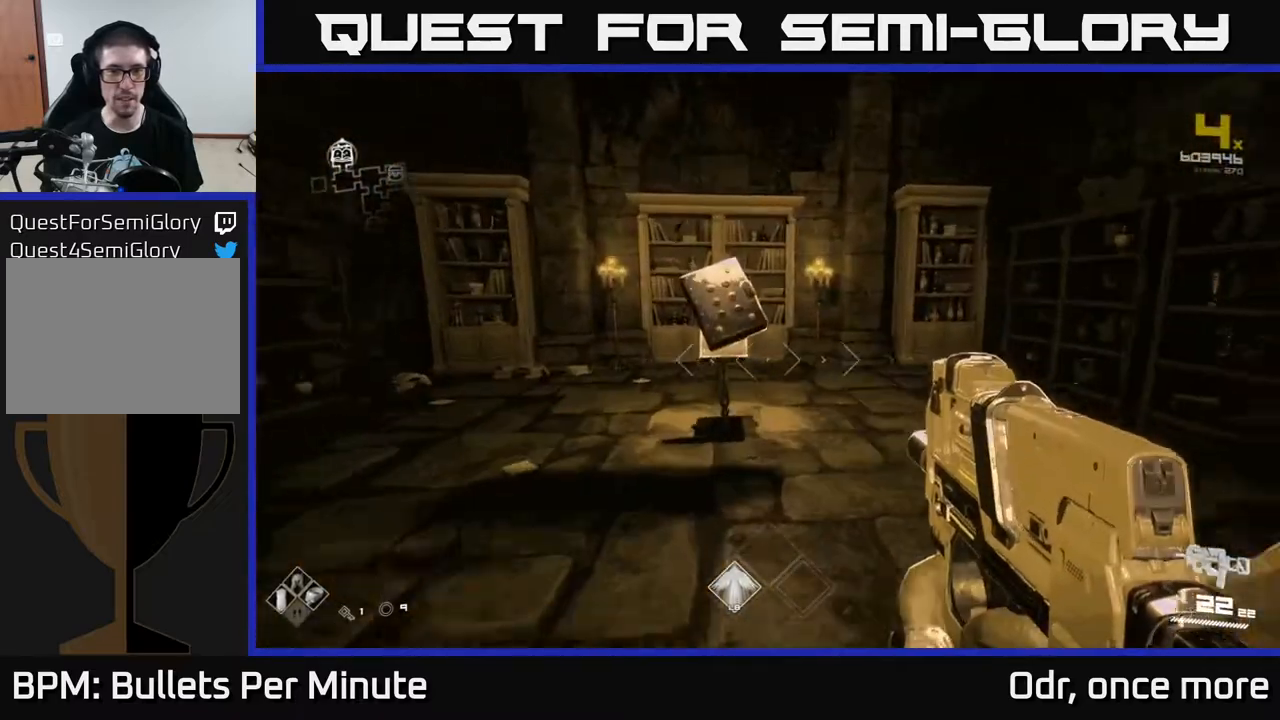
{"buttons": [], "left_stick": "center", "right_stick": "center", "events": [[233, "left_stick", "center"]]}
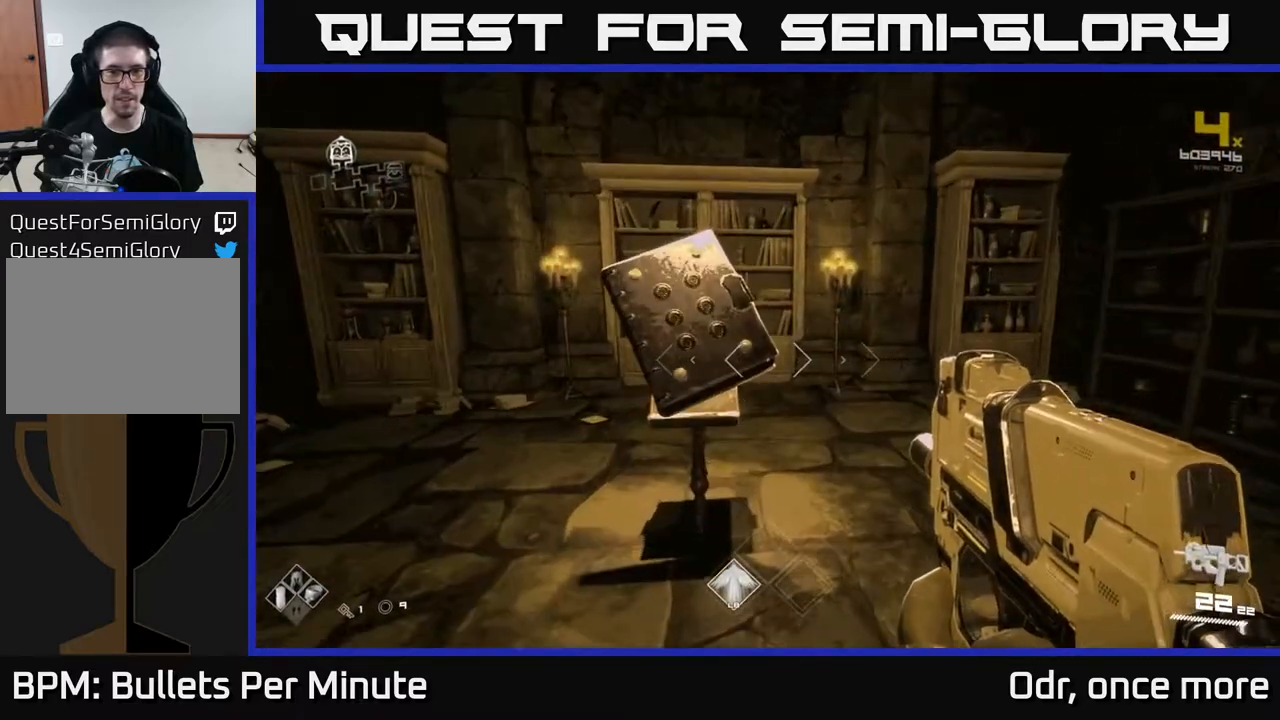
{"buttons": [], "left_stick": "down", "right_stick": "right", "events": [[50, "left_stick", "up-left"], [167, "left_stick", "center"], [500, "left_stick", "down"], [500, "right_stick", "right"]]}
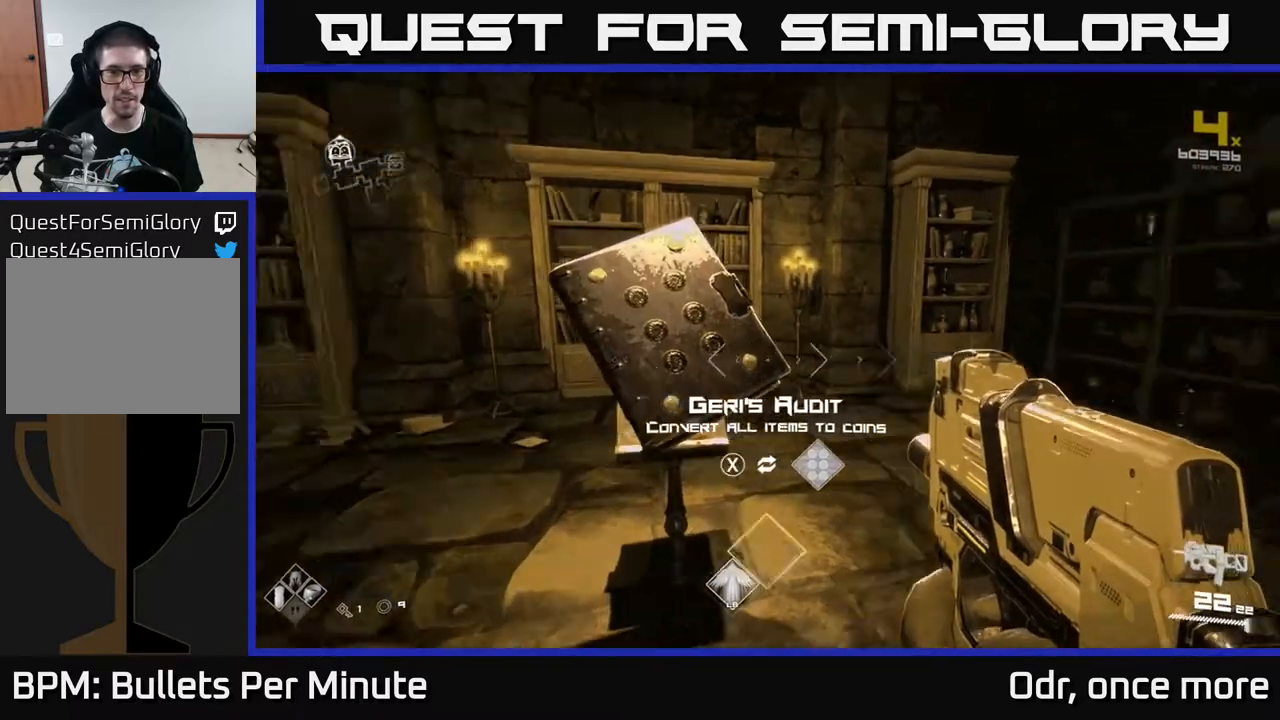
{"buttons": [], "left_stick": "up-right", "right_stick": "right", "events": [[200, "left_stick", "down-right"], [333, "left_stick", "right"], [450, "left_stick", "up-right"]]}
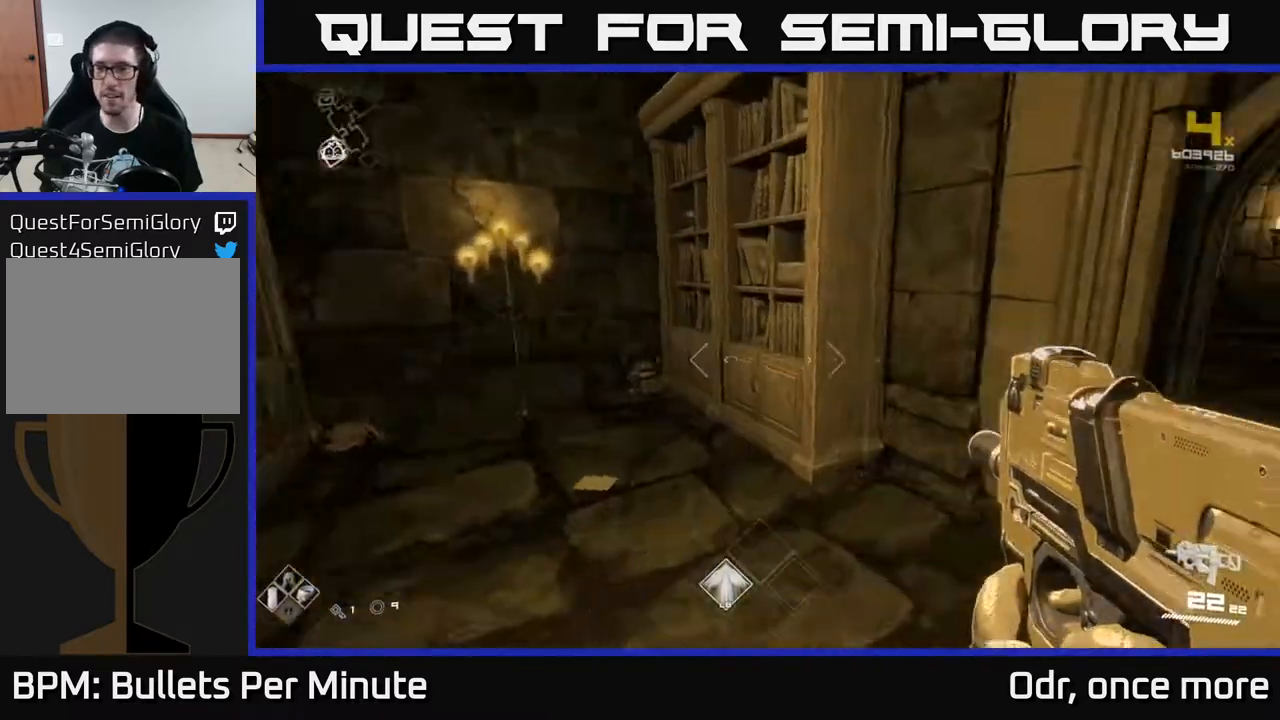
{"buttons": ["L1"], "left_stick": "up", "right_stick": "center", "events": [[117, "left_stick", "up"], [317, "right_stick", "center"], [417, "L1", "down"]]}
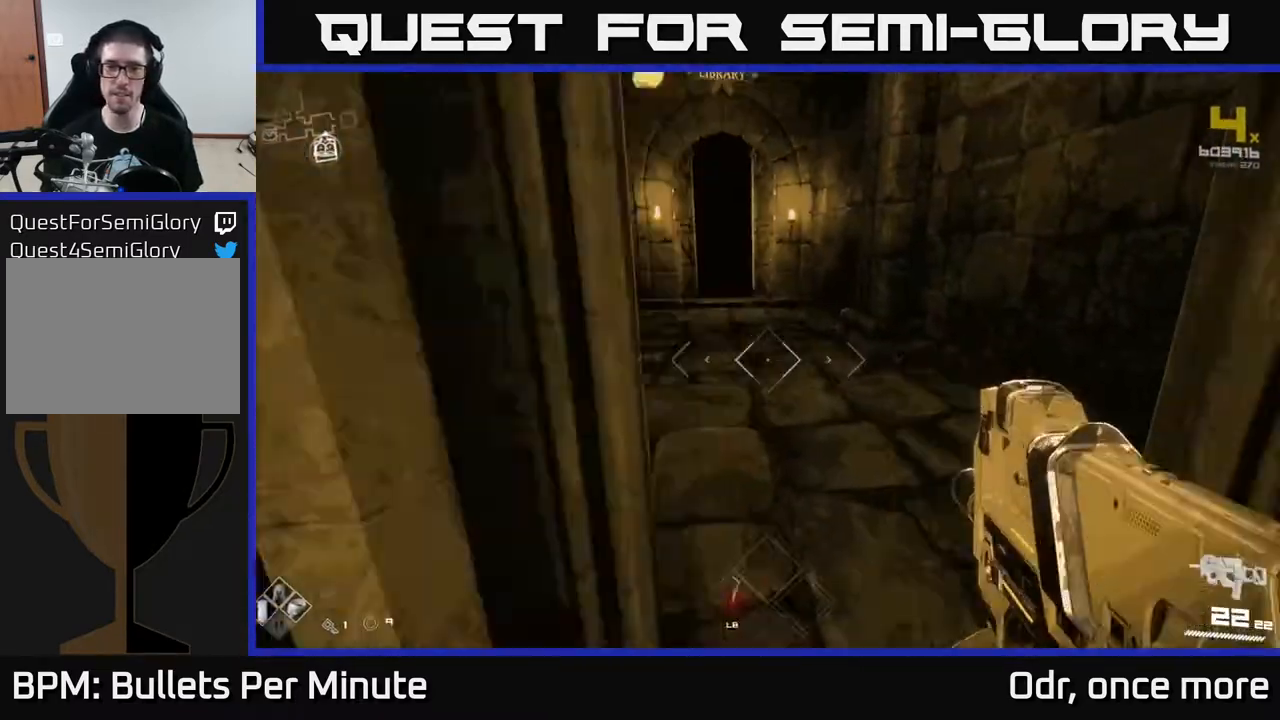
{"buttons": ["L1"], "left_stick": "up-left", "right_stick": "center", "events": [[117, "right_stick", "up"], [200, "right_stick", "center"], [350, "right_stick", "up-left"], [417, "left_stick", "up-left"], [467, "right_stick", "center"]]}
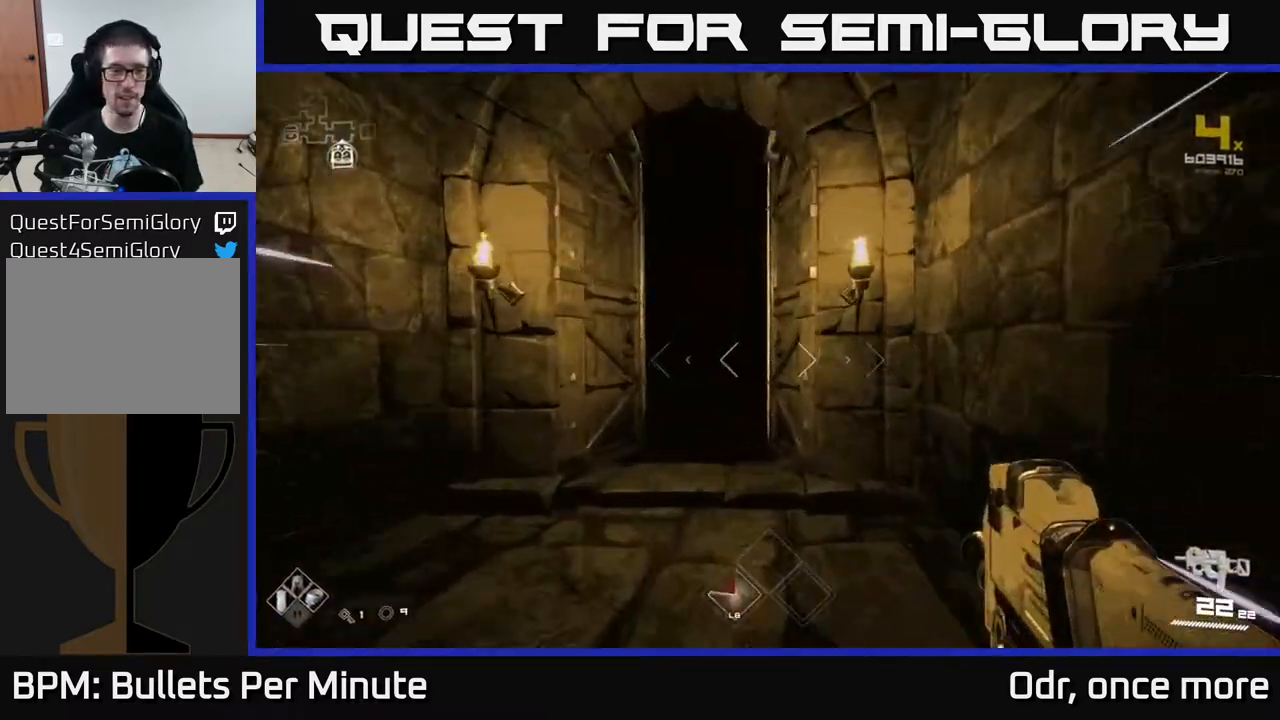
{"buttons": ["L1"], "left_stick": "up", "right_stick": "center", "events": [[17, "left_stick", "up"], [167, "left_stick", "up-left"], [367, "left_stick", "up"]]}
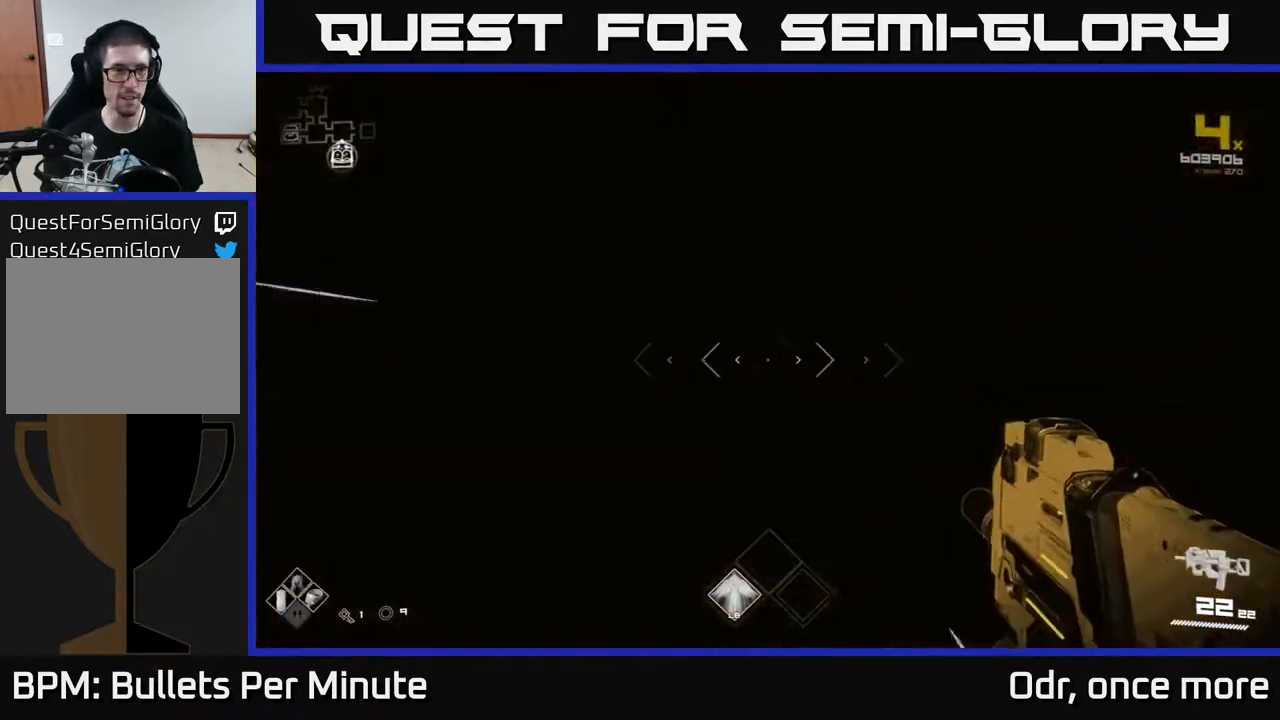
{"buttons": ["L1"], "left_stick": "up", "right_stick": "center", "events": [[317, "right_stick", "right"], [467, "right_stick", "center"]]}
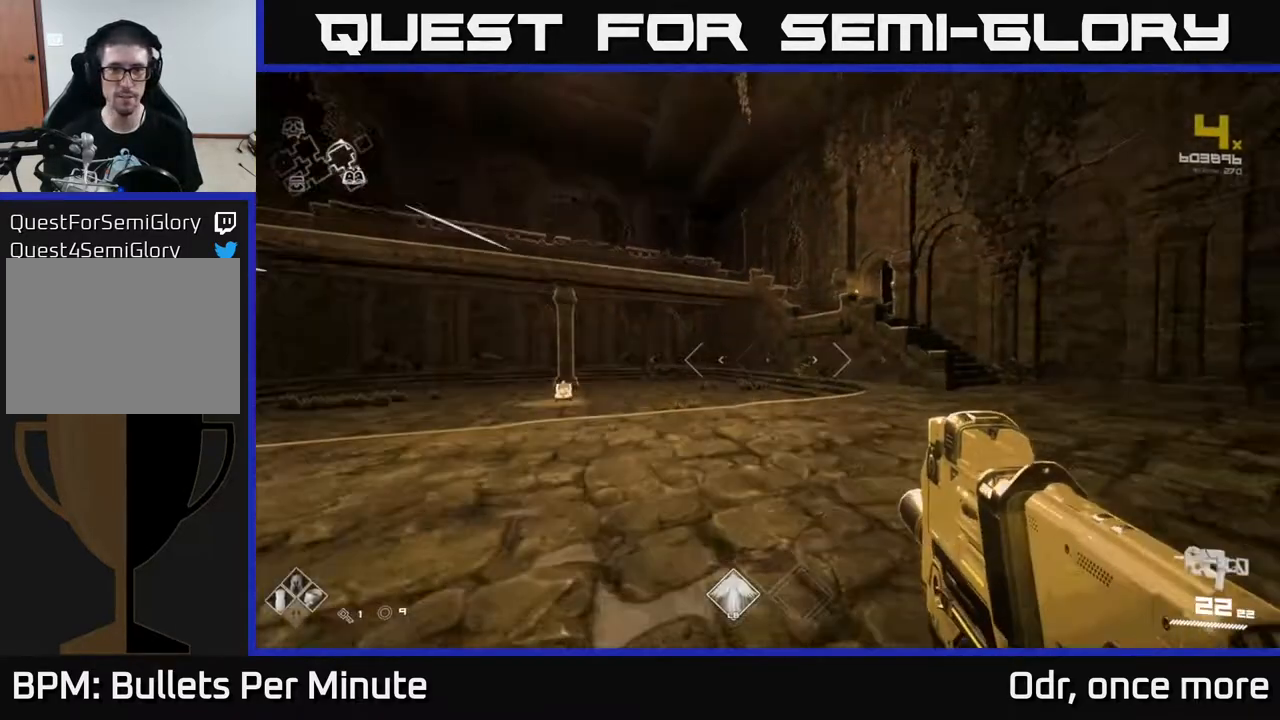
{"buttons": ["L1"], "left_stick": "up", "right_stick": "center", "events": []}
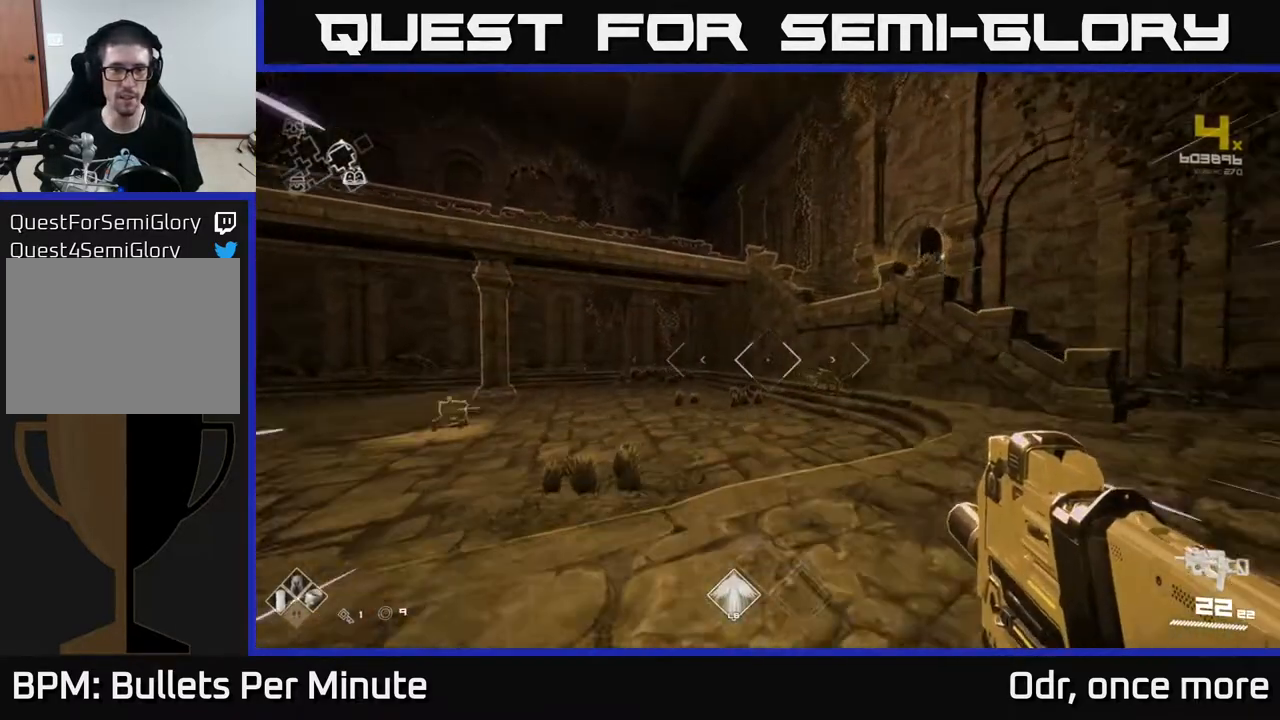
{"buttons": [], "left_stick": "up", "right_stick": "center", "events": [[183, "L1", "up"], [200, "A", "down"], [283, "A", "up"], [367, "A", "down"], [467, "A", "up"]]}
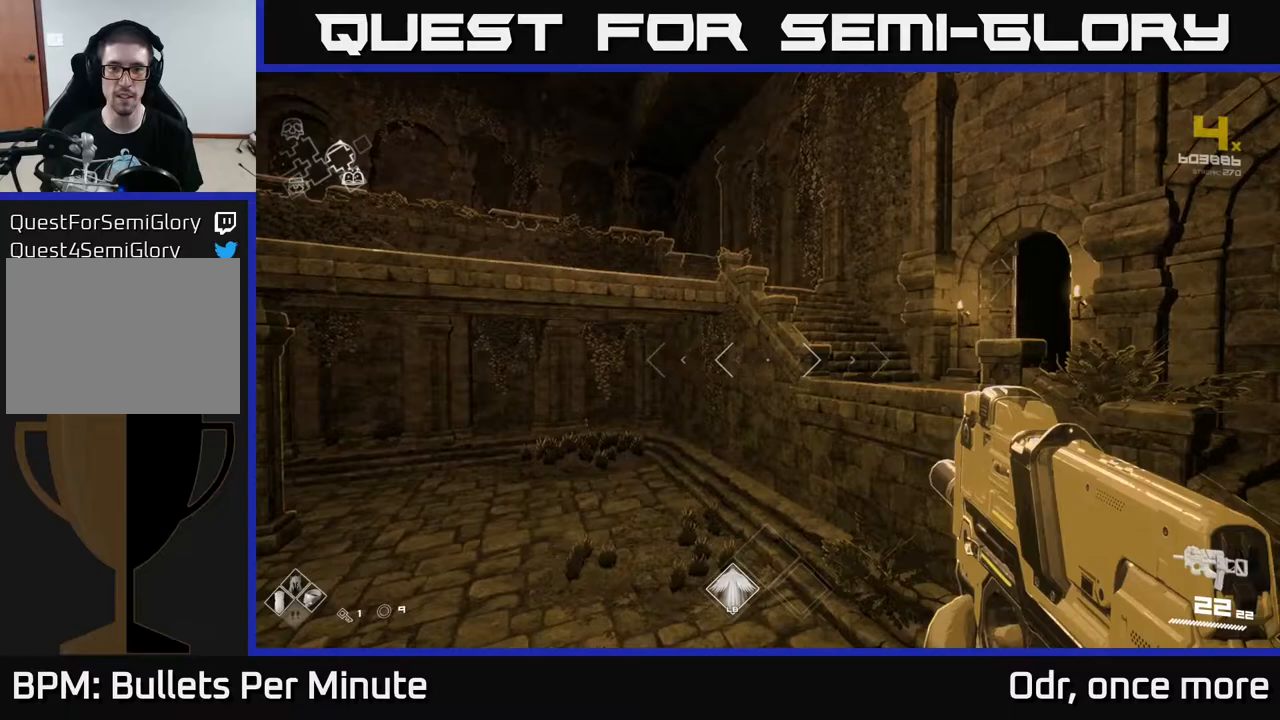
{"buttons": [], "left_stick": "right", "right_stick": "left", "events": [[317, "right_stick", "left"], [450, "left_stick", "right"]]}